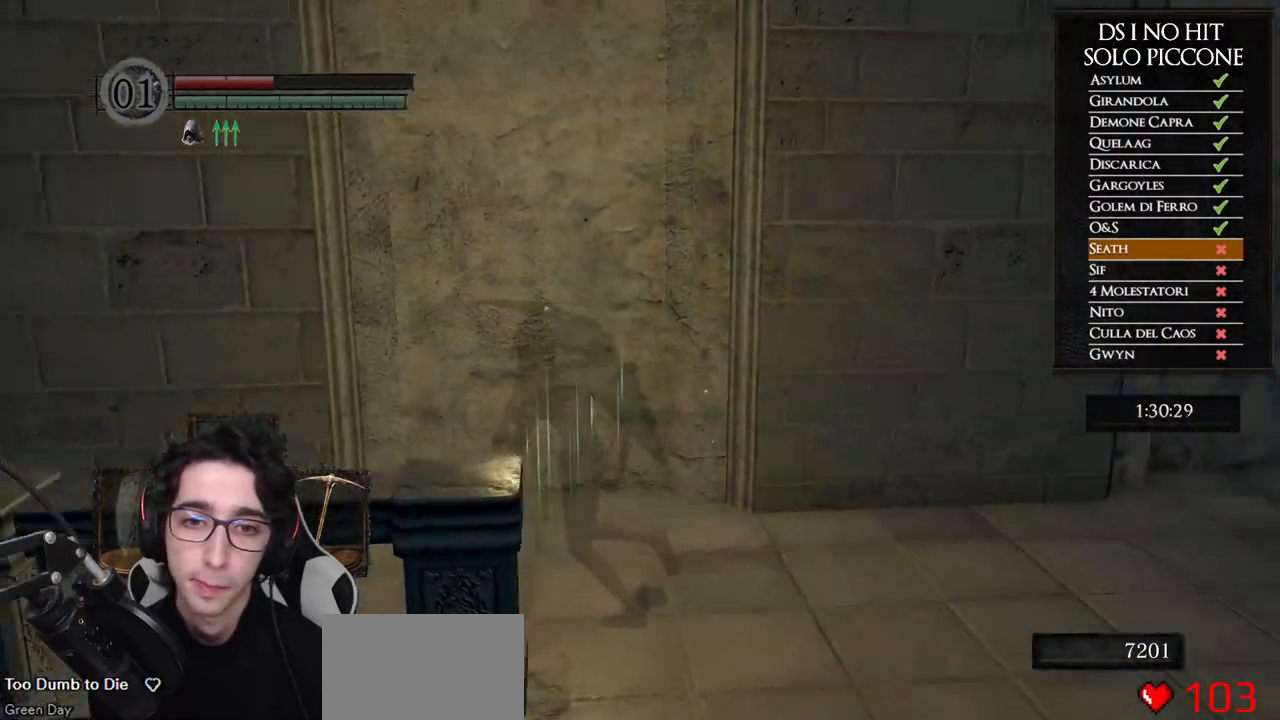
Gameplay with a controller (Xbox layout); each line is a JSON object with the inputs held at the frame after it (dt_ms = milliseconds from this image to that frame). "button_events" lists button changes between this image and that frame as [ms after this image, input, new state], when the widget could be followed in between (sticks are given only as held states). This document gives stick clicks only as held states, not as events. Not read: SELECT.
{"dt_ms": 1000, "buttons": ["B"], "left_stick": "up", "right_stick": "center", "button_events": [[467, "B", "down"]]}
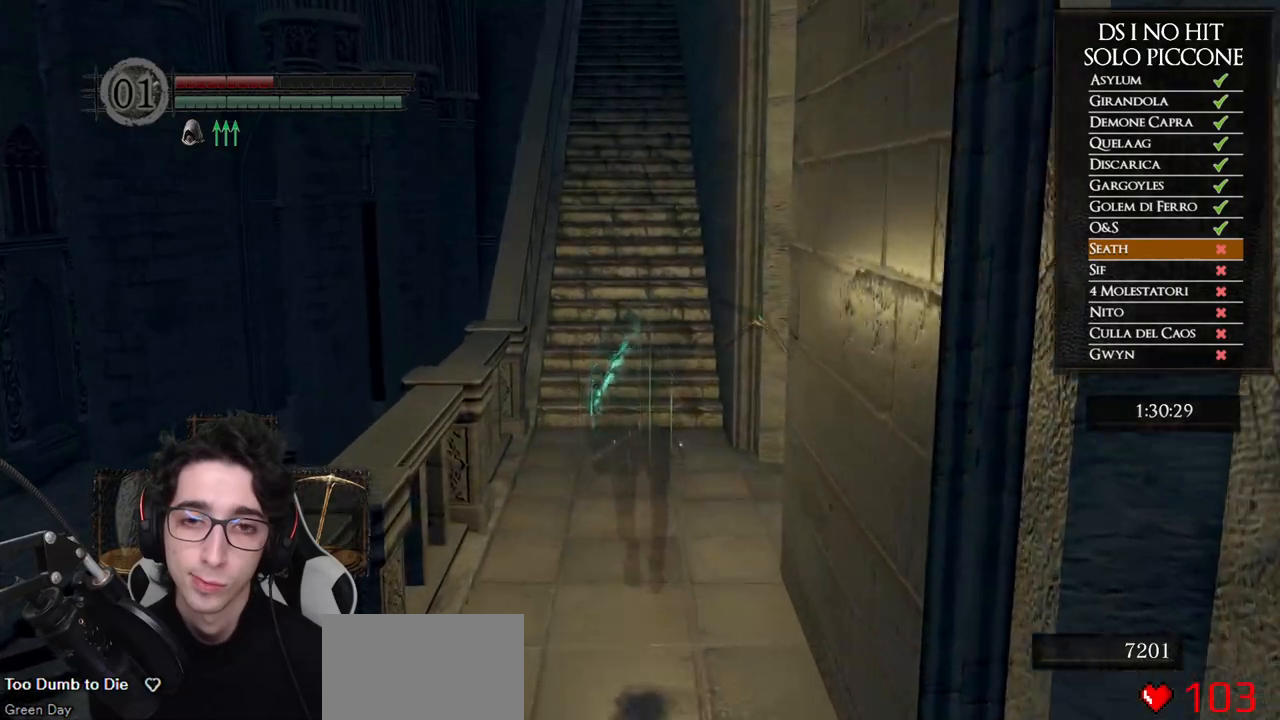
{"dt_ms": 500, "buttons": ["B"], "left_stick": "up", "right_stick": "center", "button_events": []}
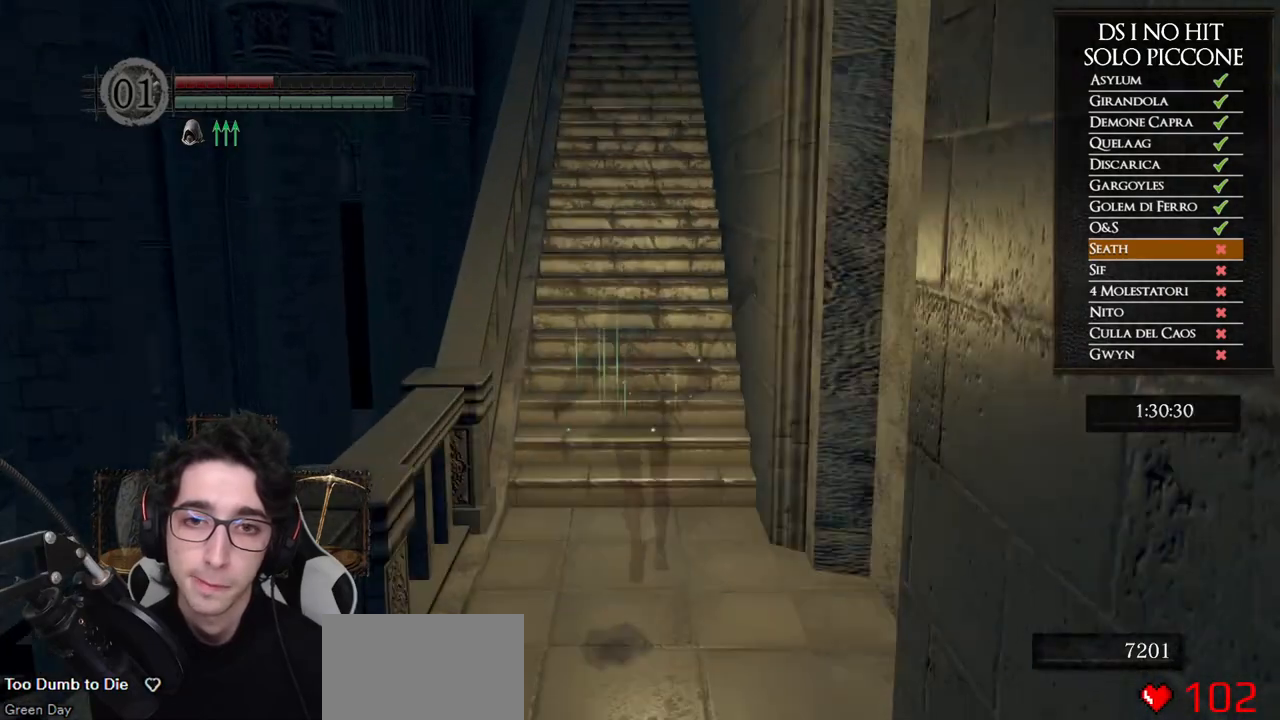
{"dt_ms": 500, "buttons": ["B"], "left_stick": "up", "right_stick": "center", "button_events": []}
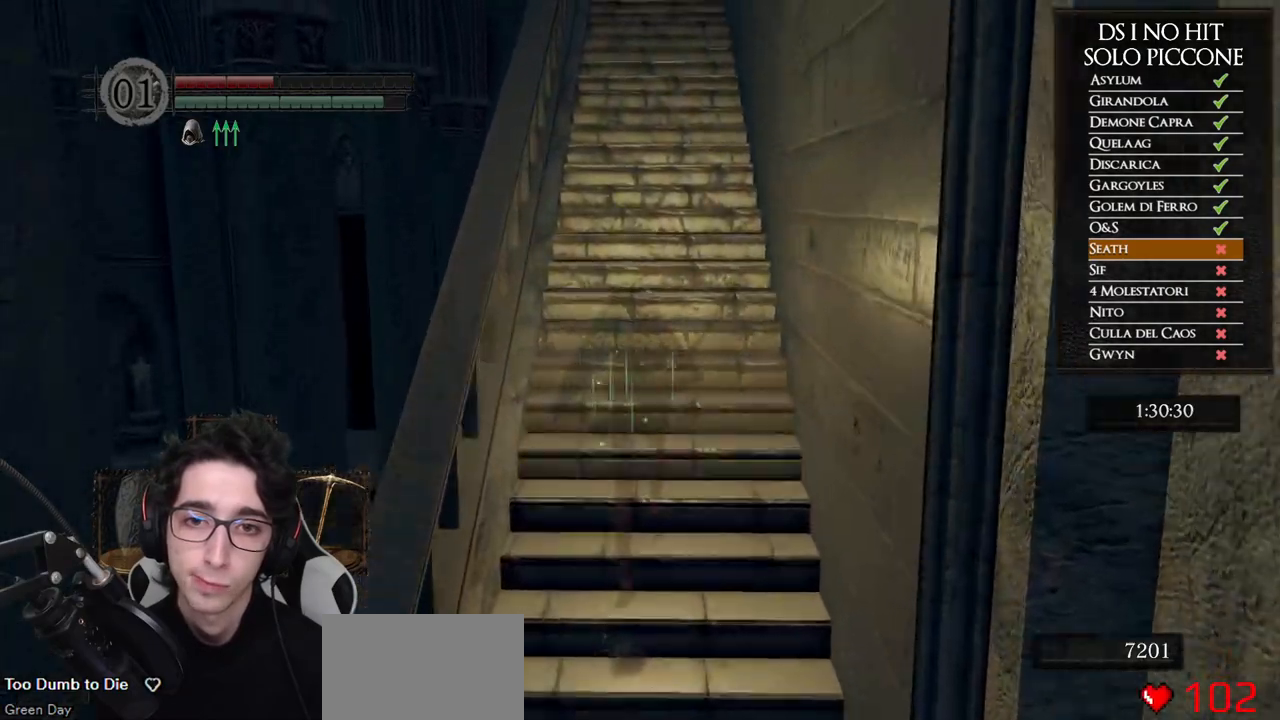
{"dt_ms": 500, "buttons": ["B"], "left_stick": "up", "right_stick": "center", "button_events": []}
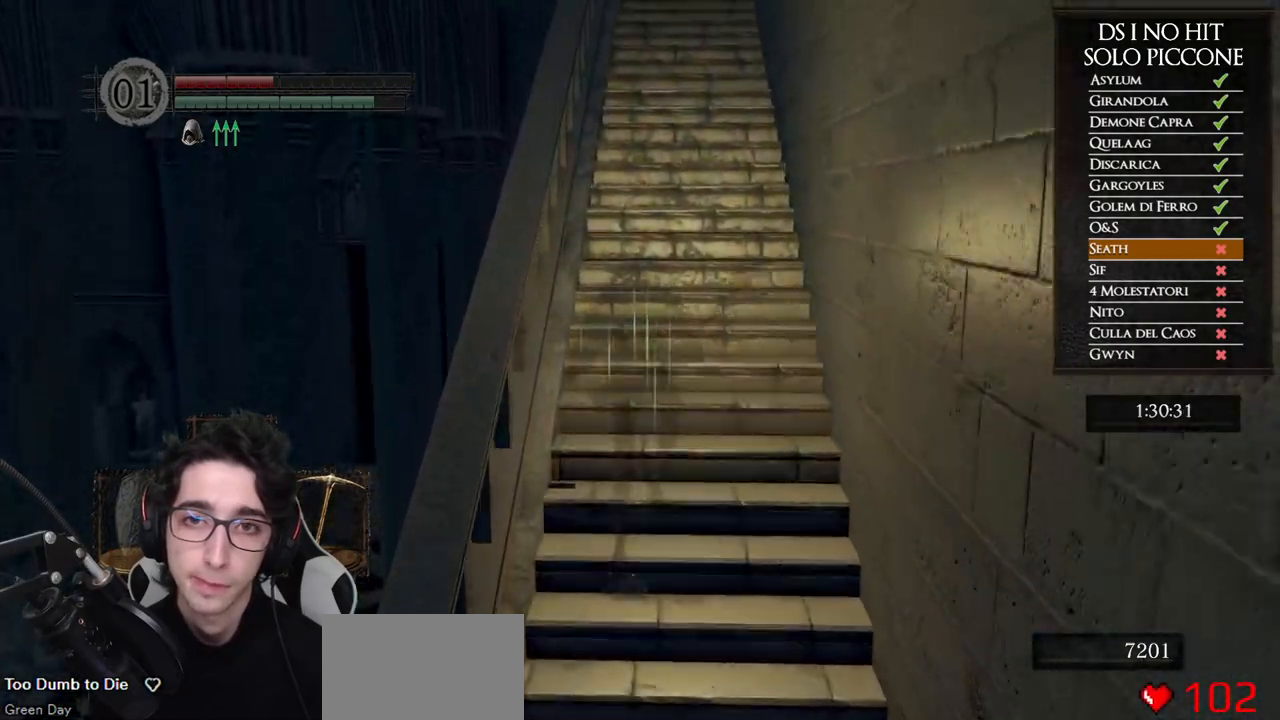
{"dt_ms": 500, "buttons": ["B"], "left_stick": "up", "right_stick": "center", "button_events": []}
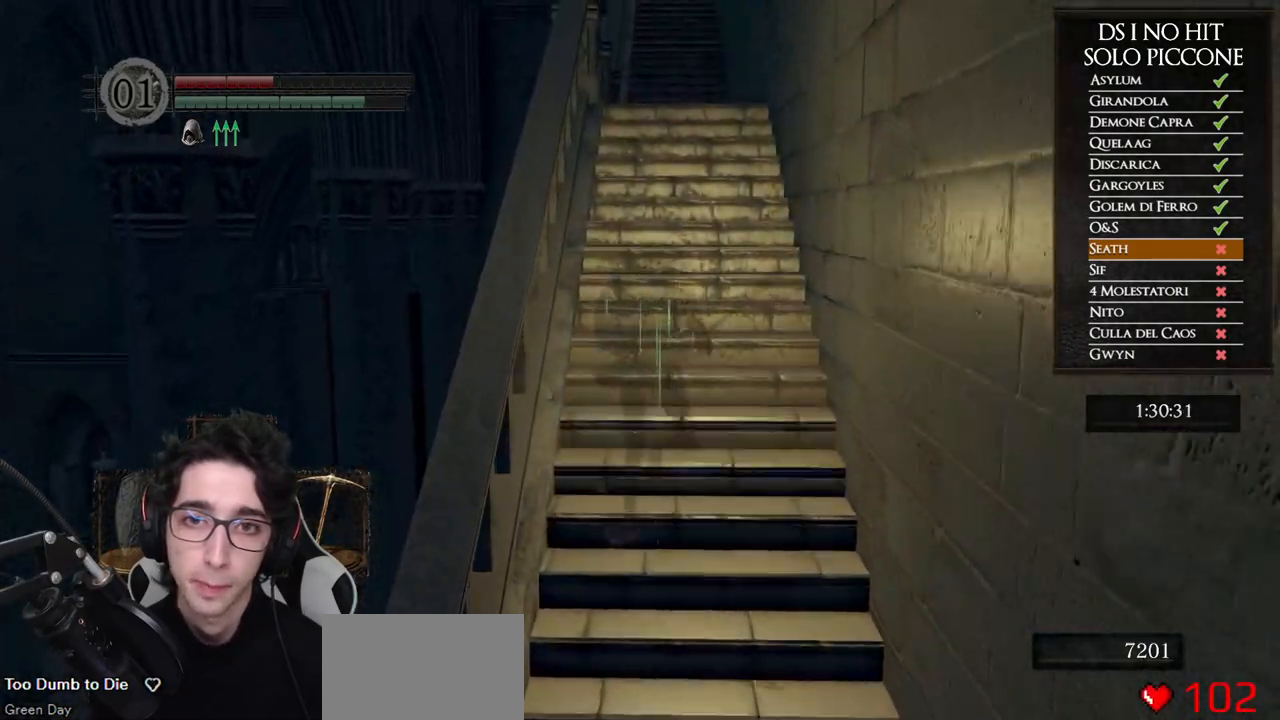
{"dt_ms": 500, "buttons": ["B"], "left_stick": "up", "right_stick": "center", "button_events": []}
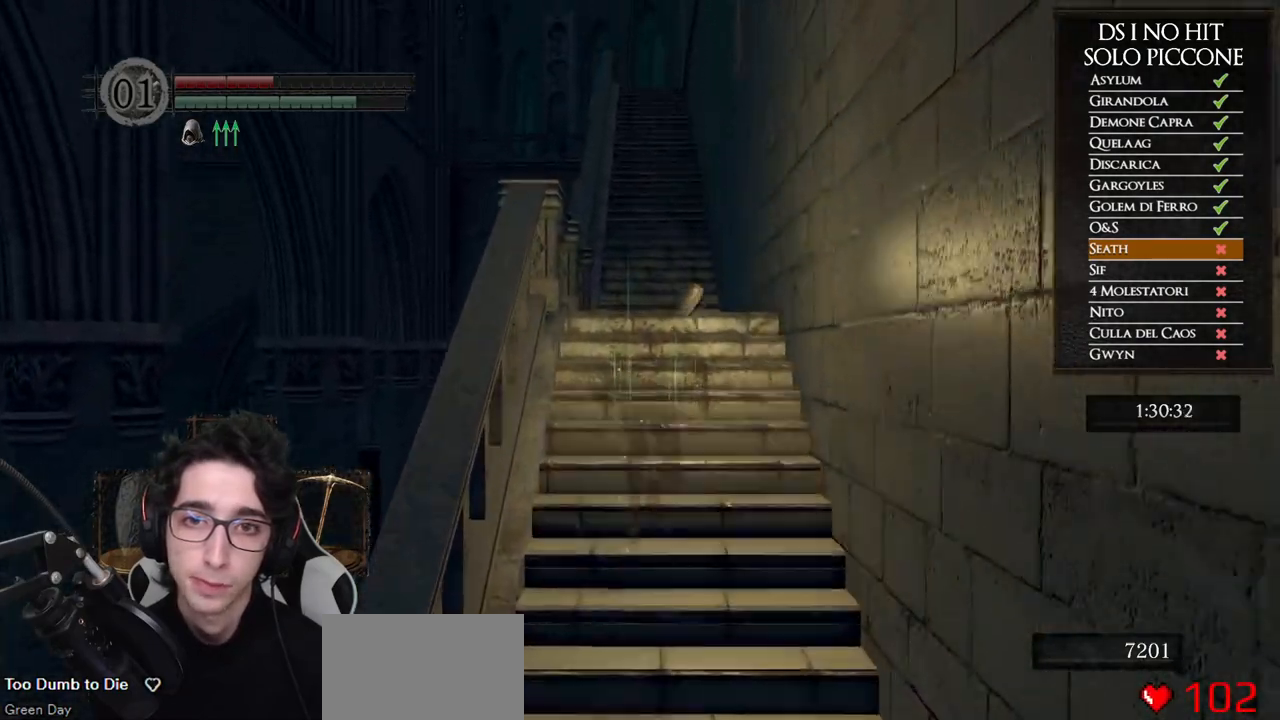
{"dt_ms": 500, "buttons": ["B"], "left_stick": "up", "right_stick": "center", "button_events": []}
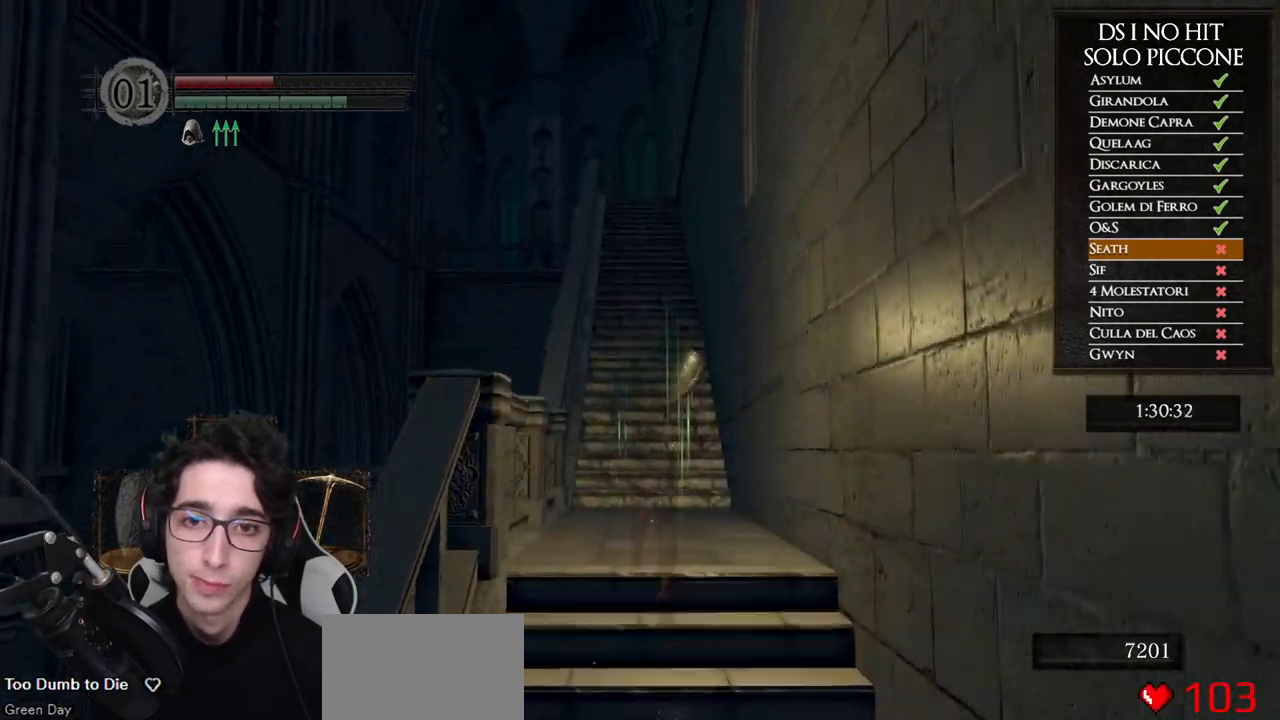
{"dt_ms": 500, "buttons": ["B"], "left_stick": "up", "right_stick": "center", "button_events": []}
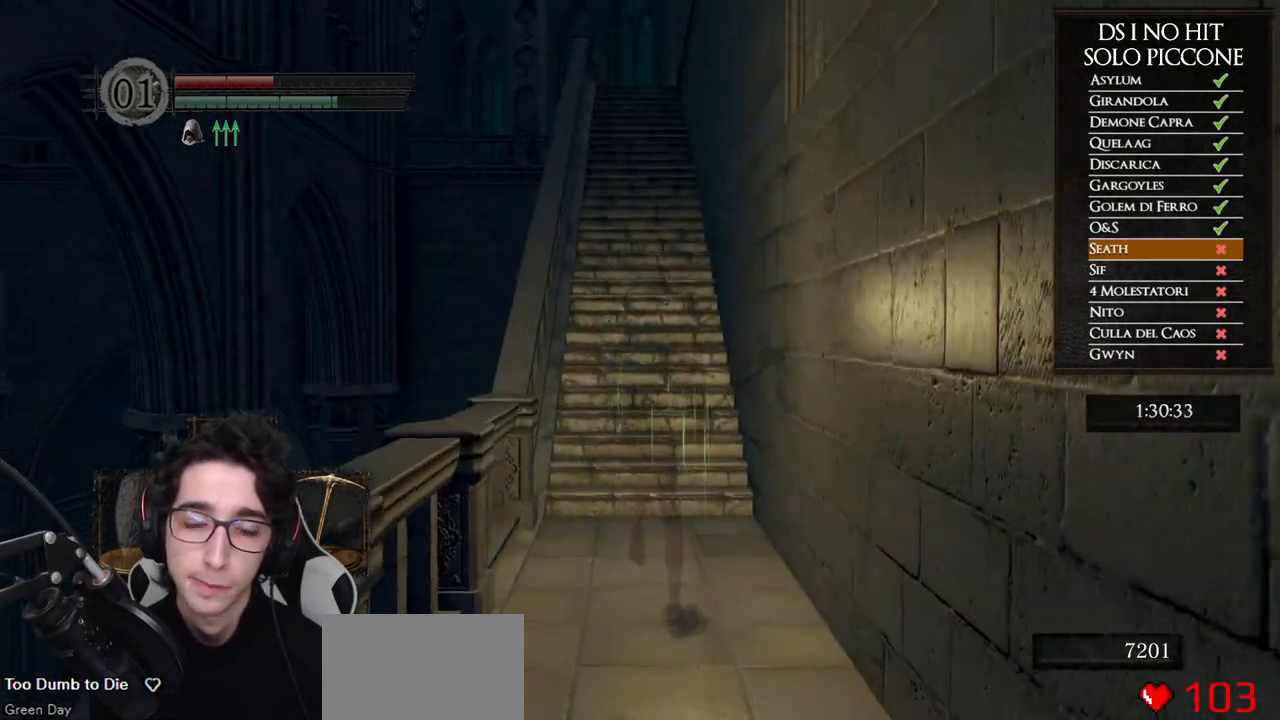
{"dt_ms": 500, "buttons": ["B"], "left_stick": "up", "right_stick": "center", "button_events": []}
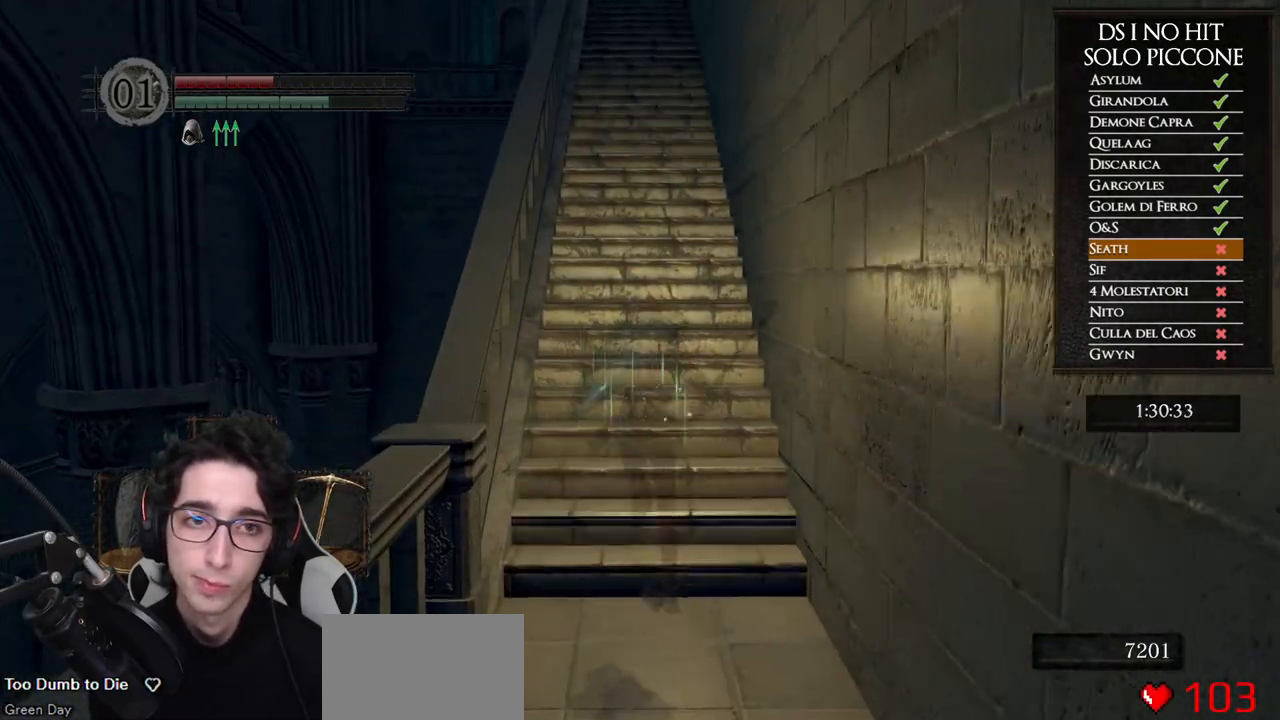
{"dt_ms": 500, "buttons": ["B"], "left_stick": "up", "right_stick": "center", "button_events": []}
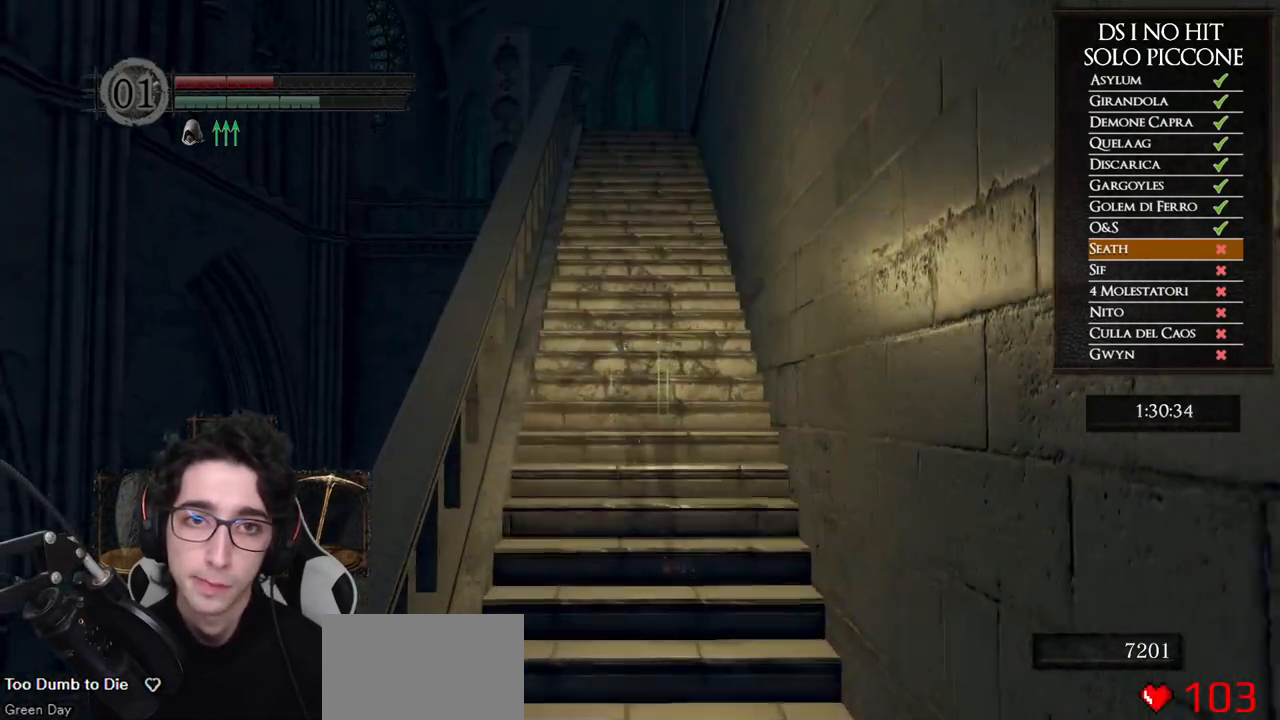
{"dt_ms": 500, "buttons": ["B"], "left_stick": "up", "right_stick": "center", "button_events": []}
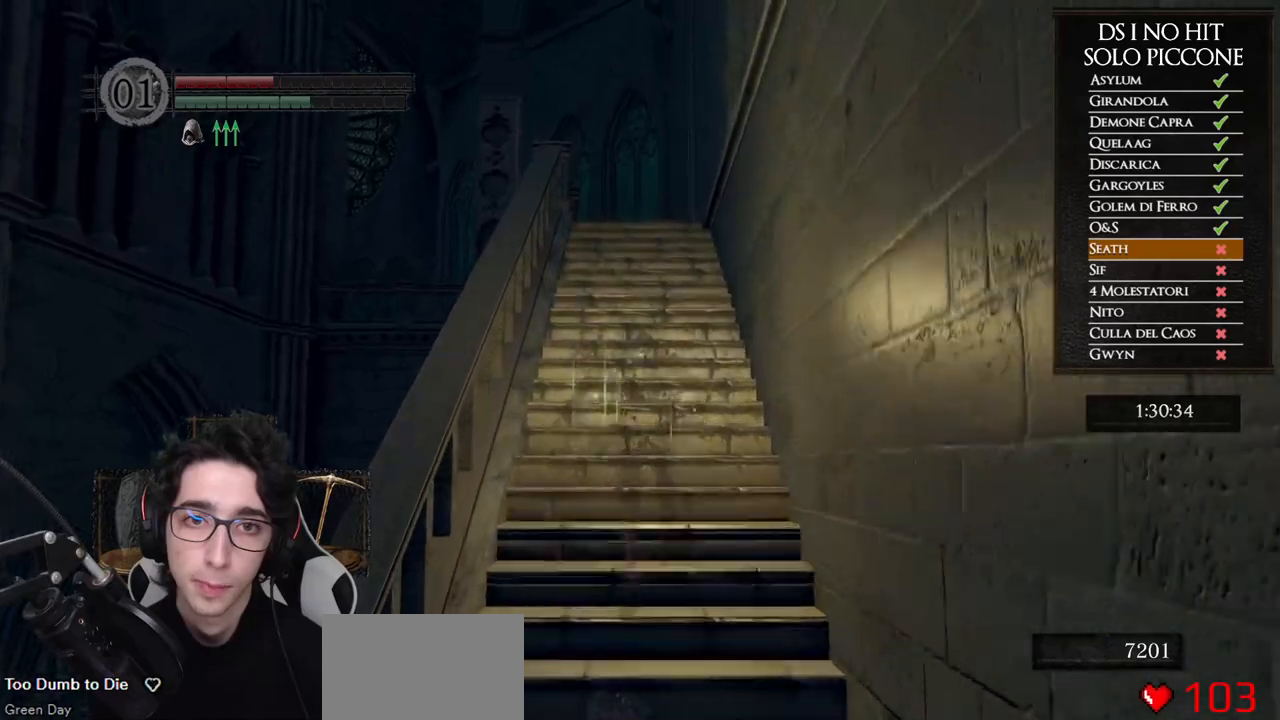
{"dt_ms": 500, "buttons": ["B"], "left_stick": "up", "right_stick": "center", "button_events": []}
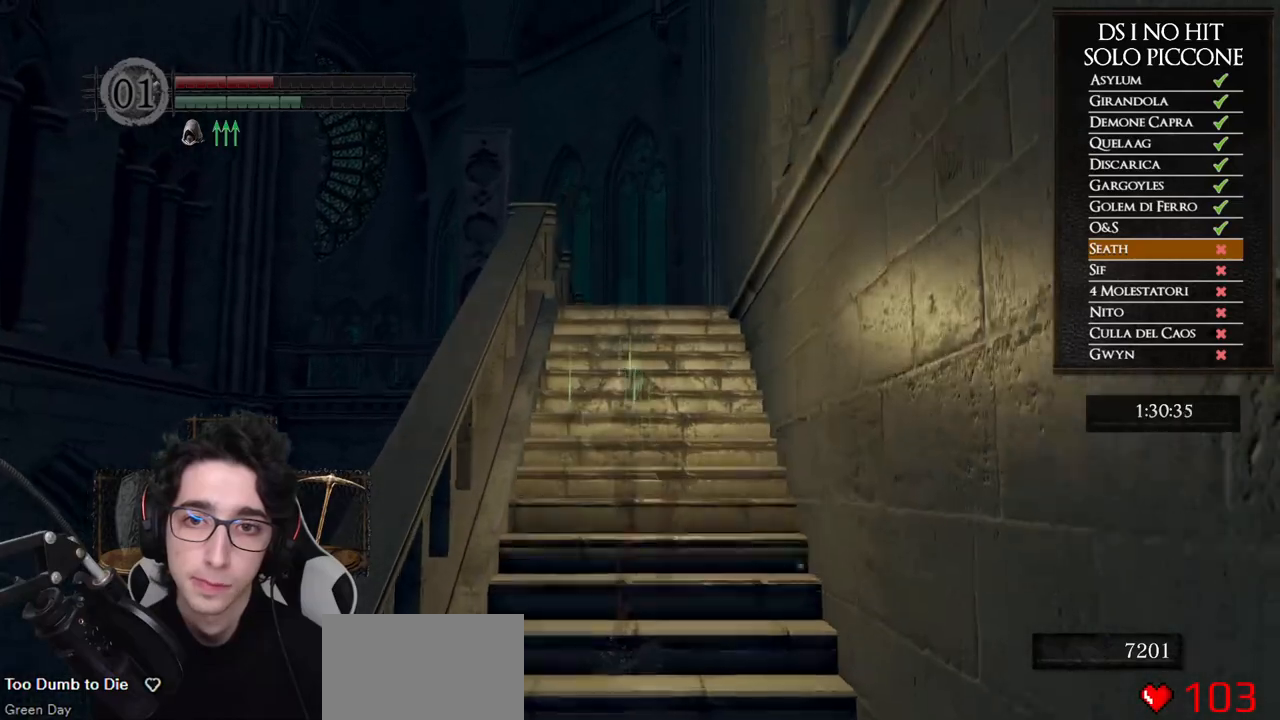
{"dt_ms": 500, "buttons": ["B"], "left_stick": "up", "right_stick": "center", "button_events": []}
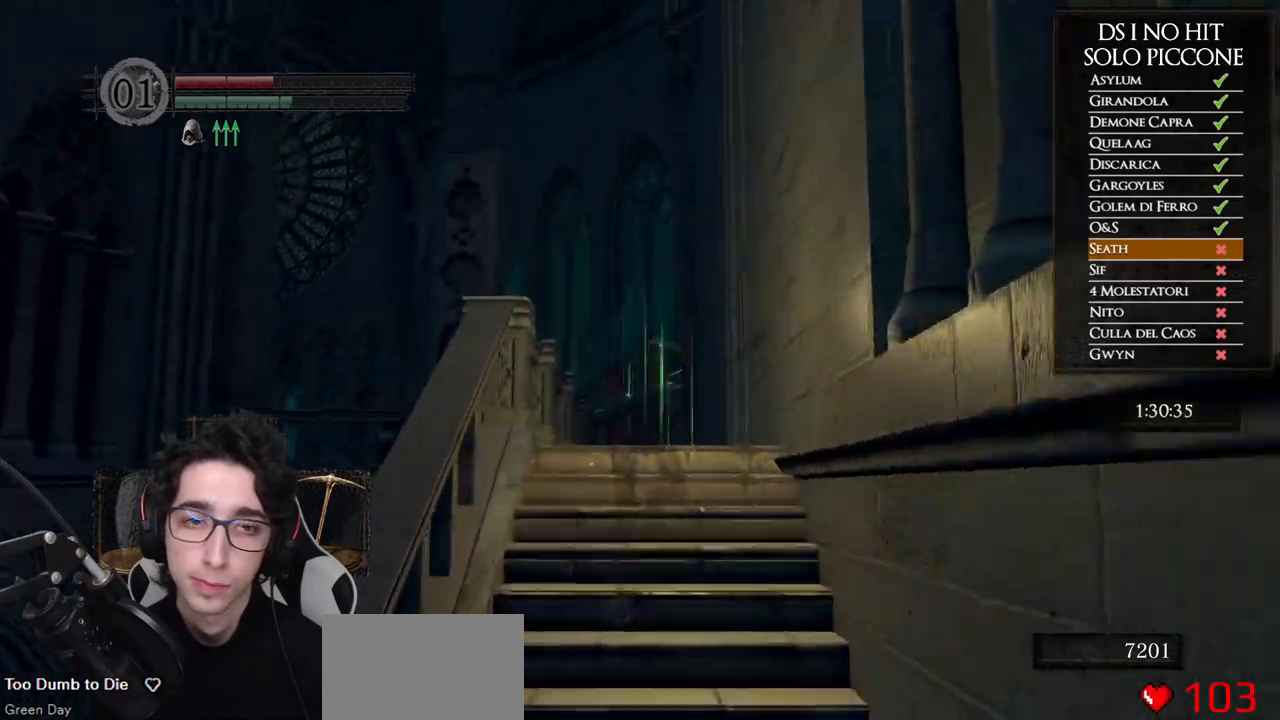
{"dt_ms": 500, "buttons": [], "left_stick": "up", "right_stick": "center", "button_events": [[433, "B", "up"]]}